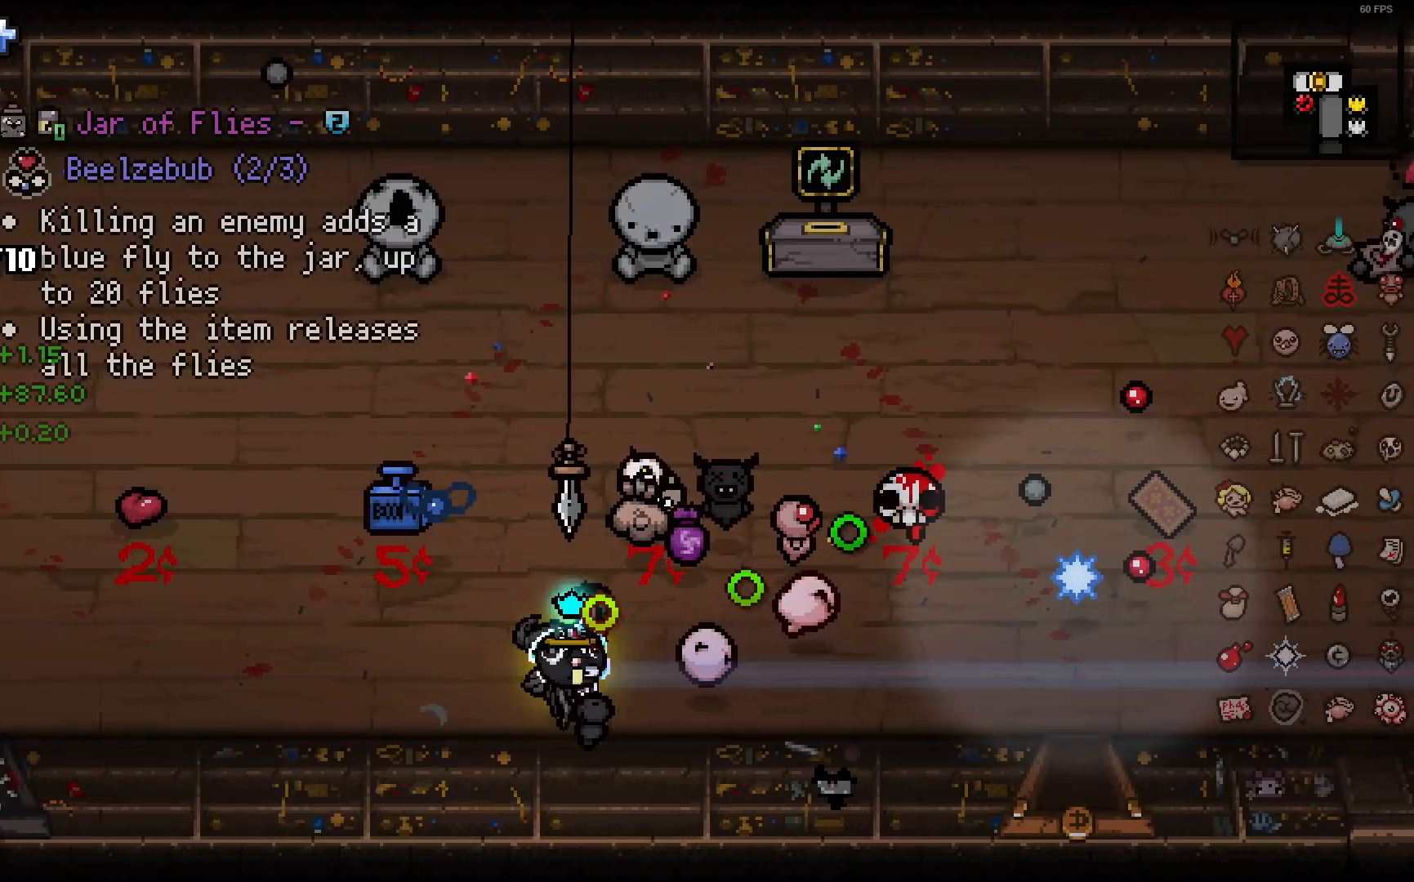
Gameplay with a controller (PlayStation layout); each line is a JSON object with the inputs held at the frame after it. "events" lists button and stick changes between this image and that frame as [ms after this image, input, new state], when the widget could be followed in between. Not read: SELECT.
{"buttons": [], "left_stick": "center", "right_stick": "right", "events": [[400, "left_stick", "up-right"], [500, "left_stick", "center"]]}
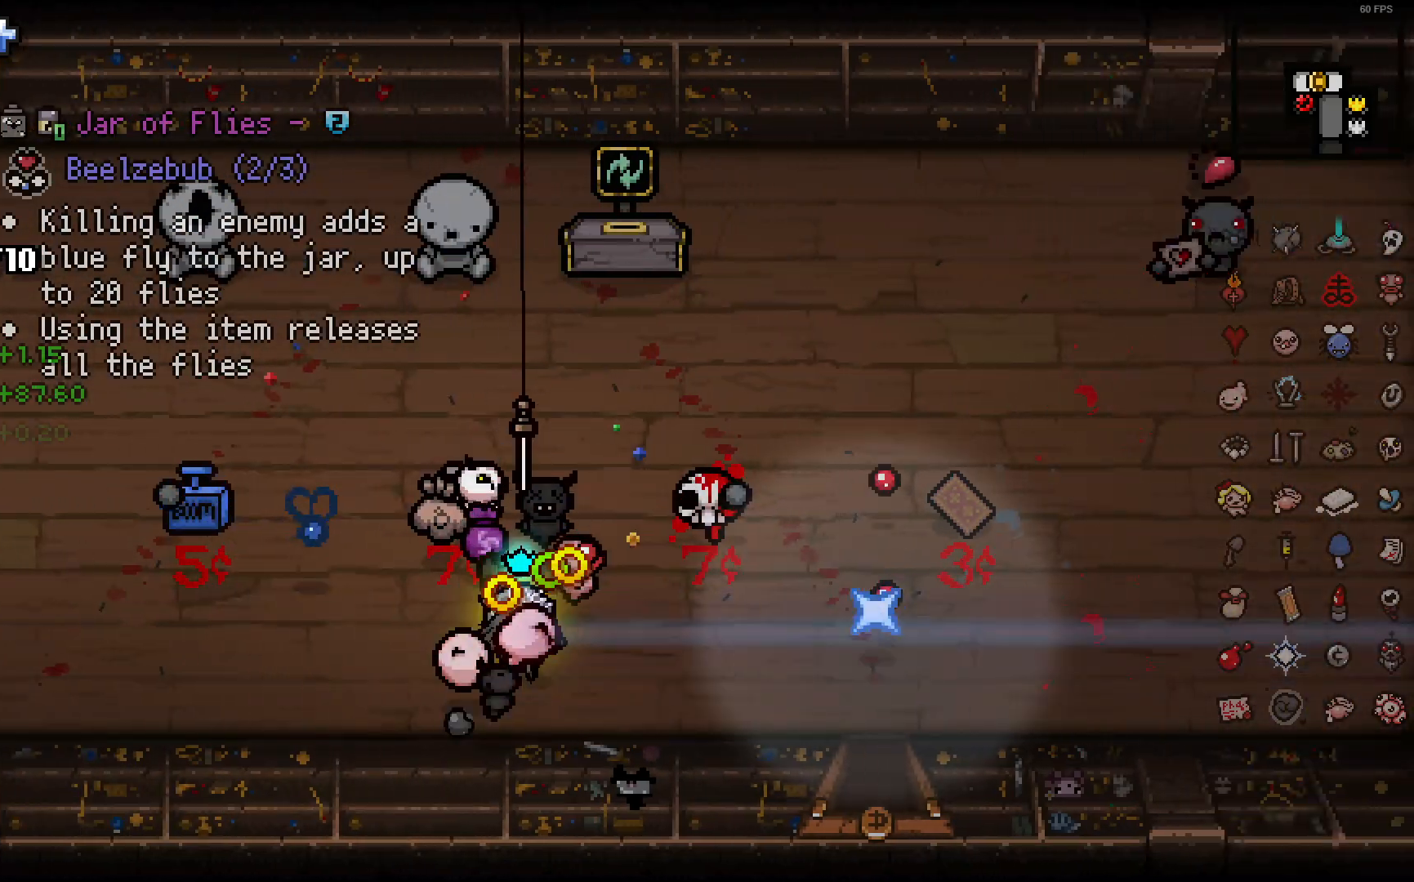
{"buttons": [], "left_stick": "up-right", "right_stick": "right", "events": [[83, "left_stick", "up-right"]]}
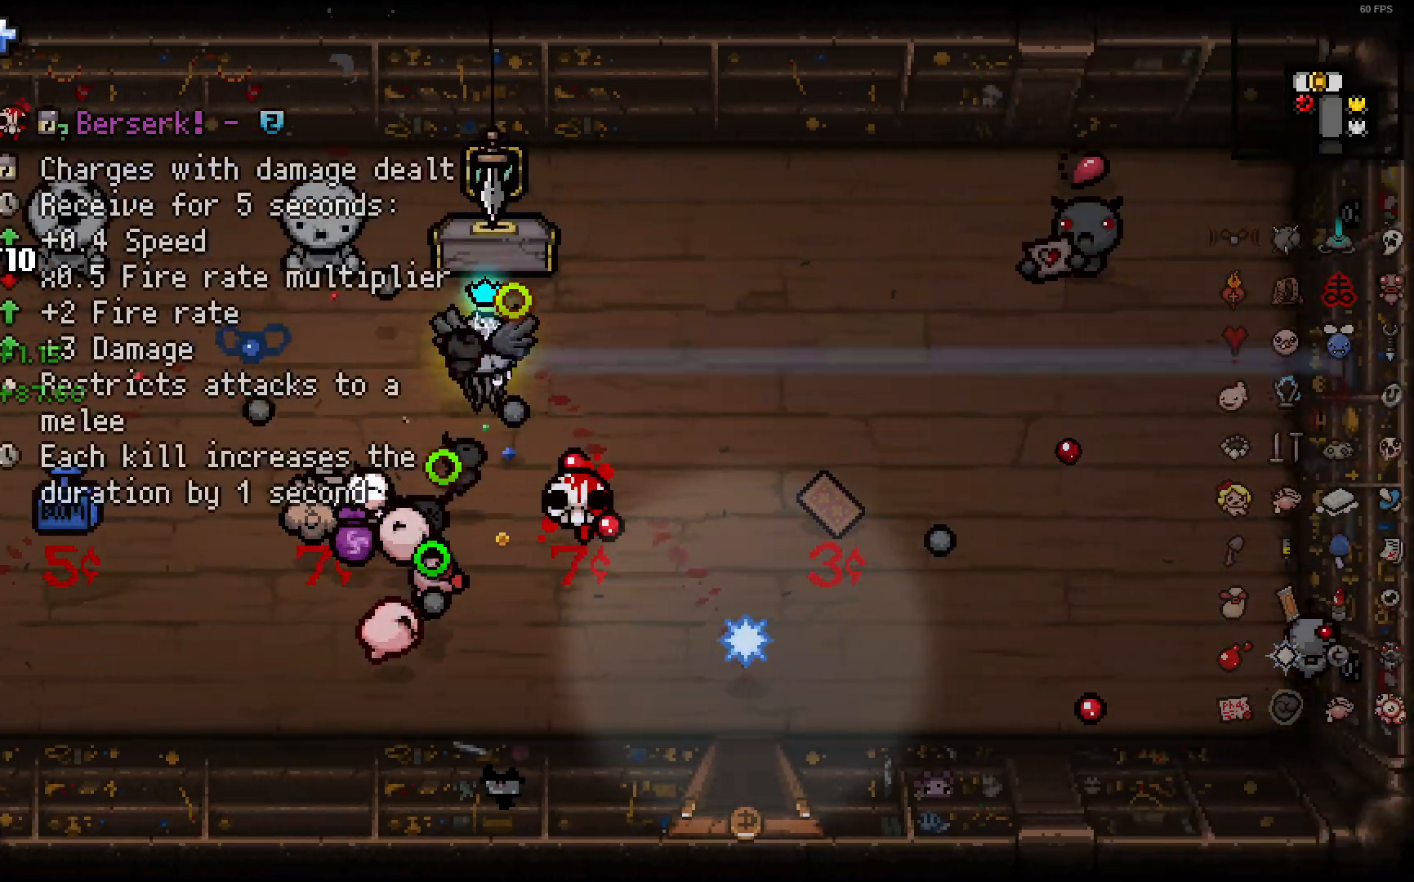
{"buttons": [], "left_stick": "right", "right_stick": "right", "events": [[83, "left_stick", "down-left"], [400, "left_stick", "right"]]}
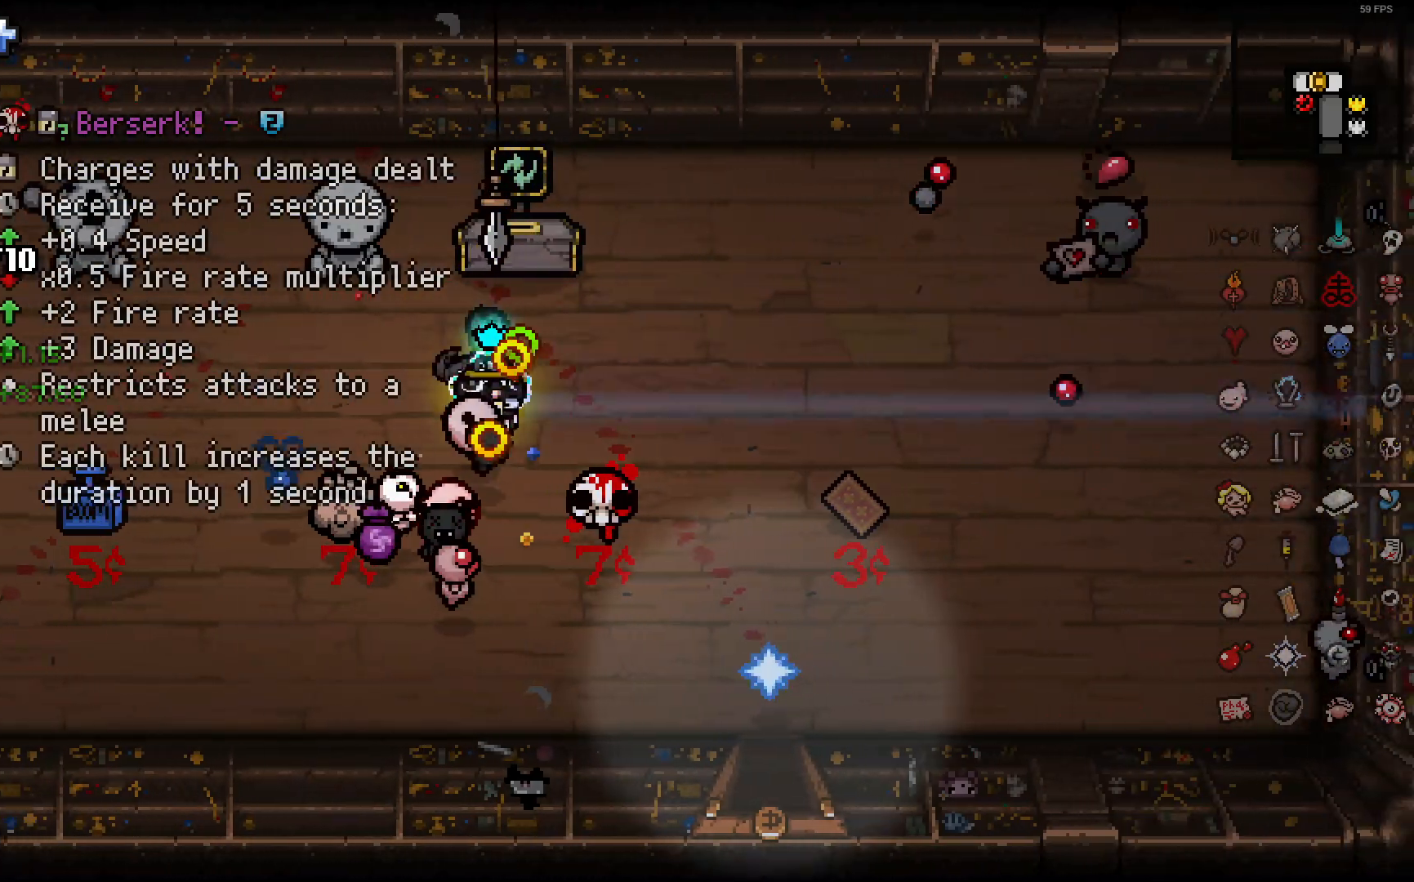
{"buttons": [], "left_stick": "center", "right_stick": "right", "events": [[67, "left_stick", "down-left"], [350, "left_stick", "center"]]}
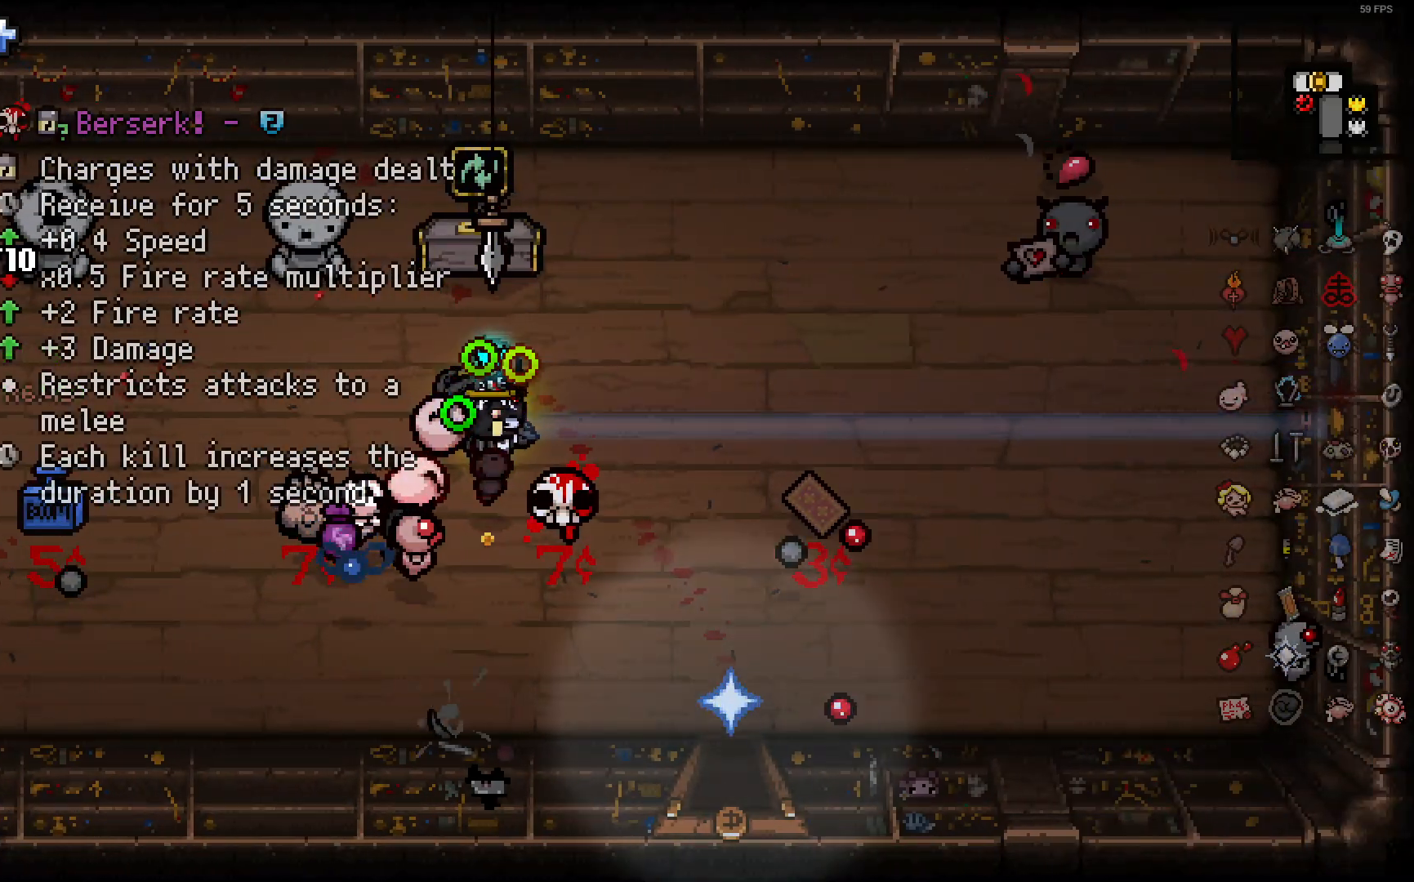
{"buttons": [], "left_stick": "center", "right_stick": "right", "events": []}
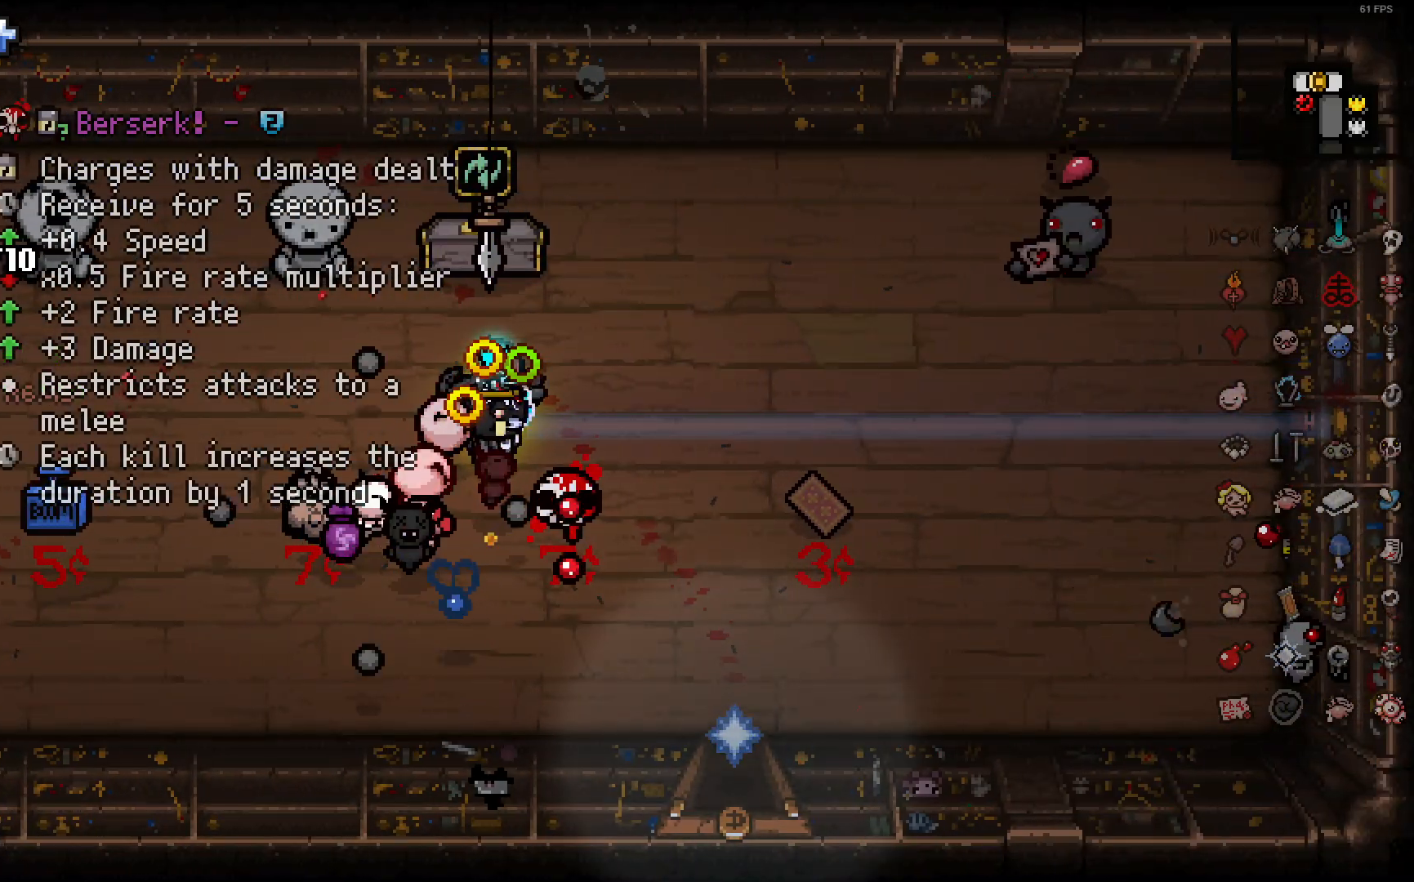
{"buttons": [], "left_stick": "center", "right_stick": "right", "events": []}
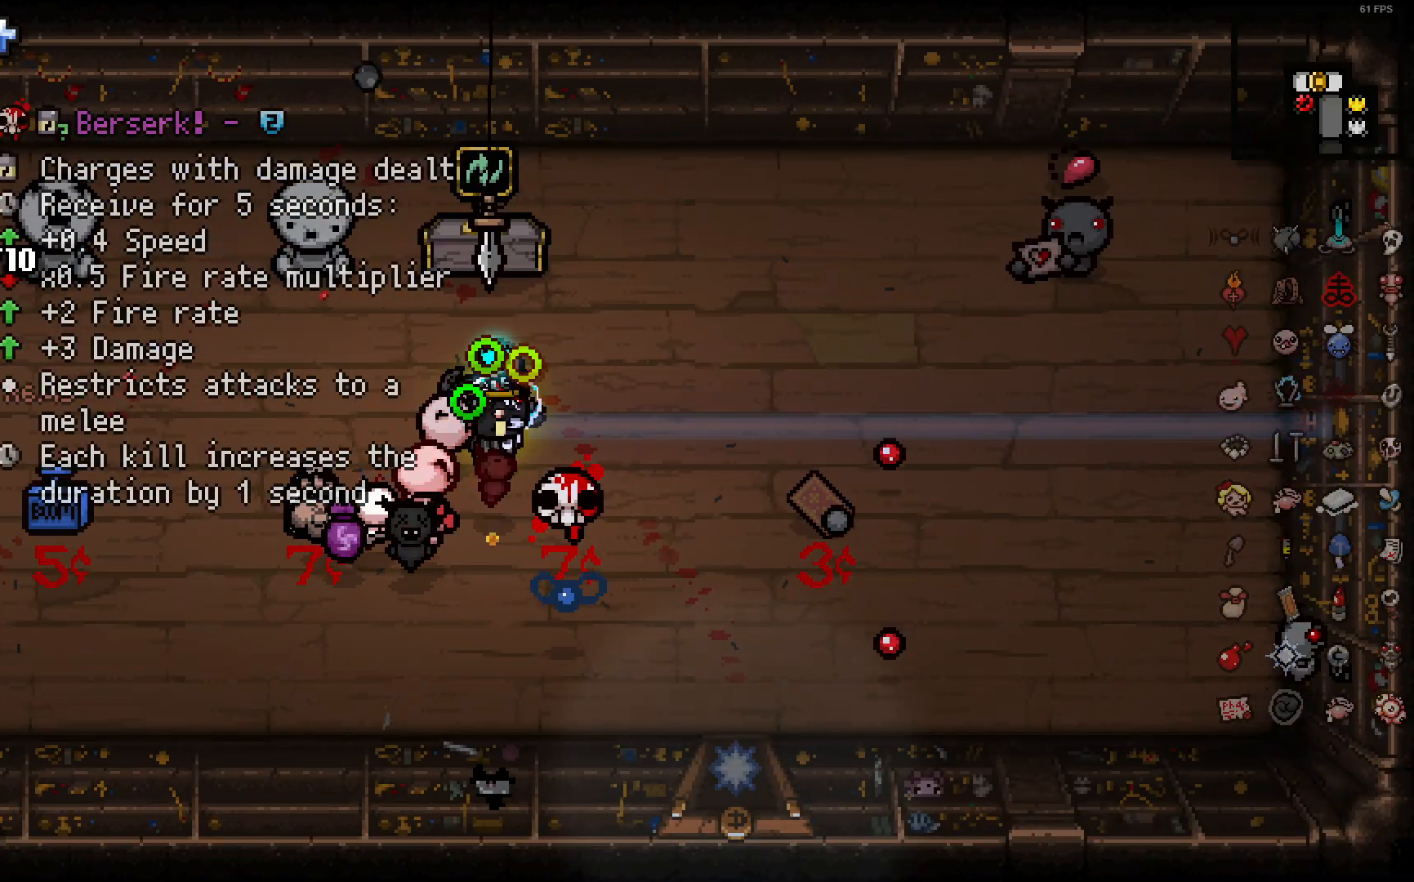
{"buttons": [], "left_stick": "down-right", "right_stick": "right", "events": [[367, "left_stick", "down-right"]]}
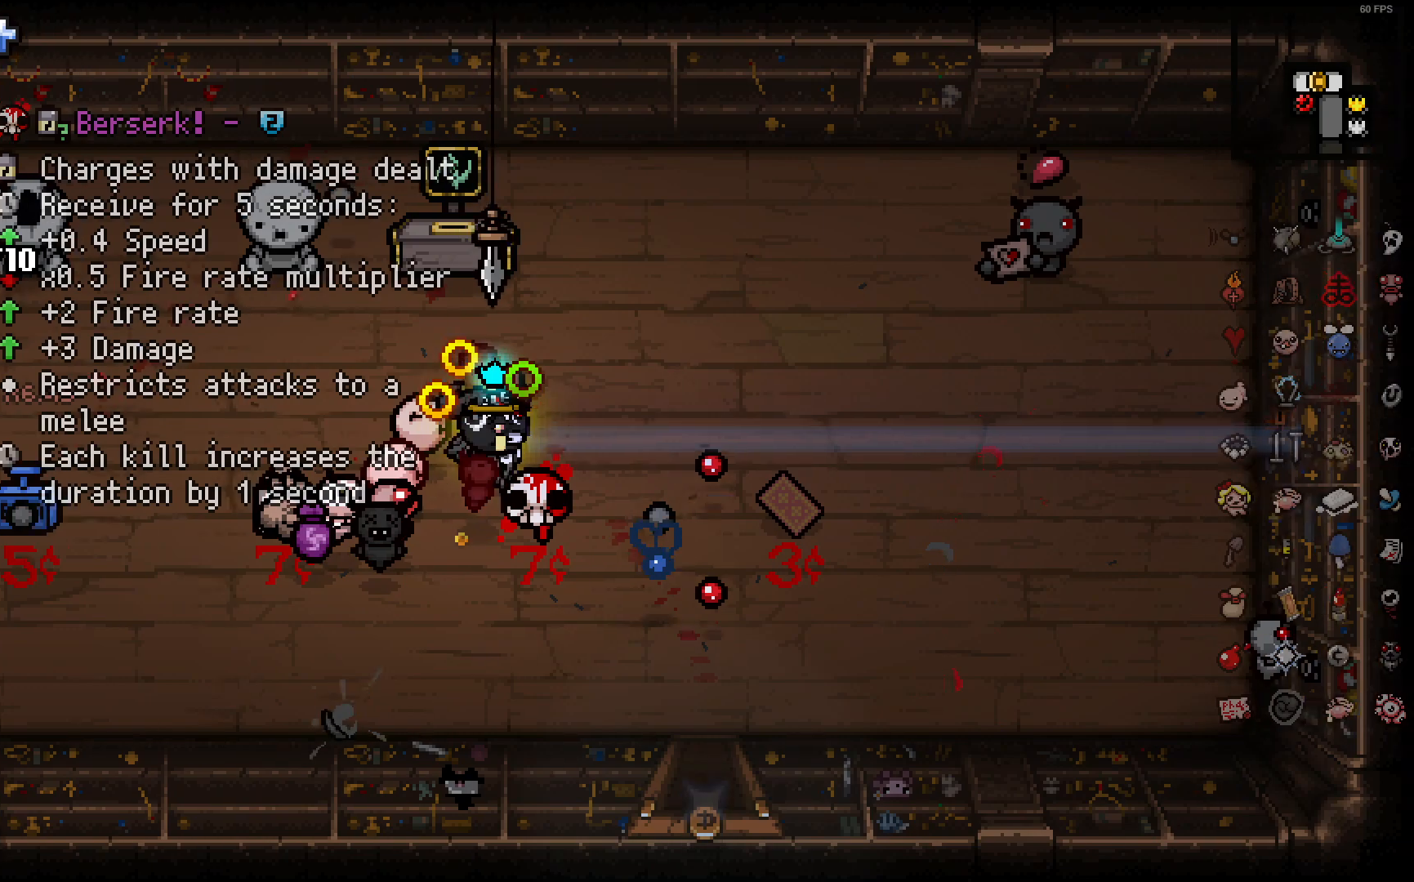
{"buttons": [], "left_stick": "down-right", "right_stick": "right", "events": [[167, "left_stick", "down"], [350, "left_stick", "down-right"]]}
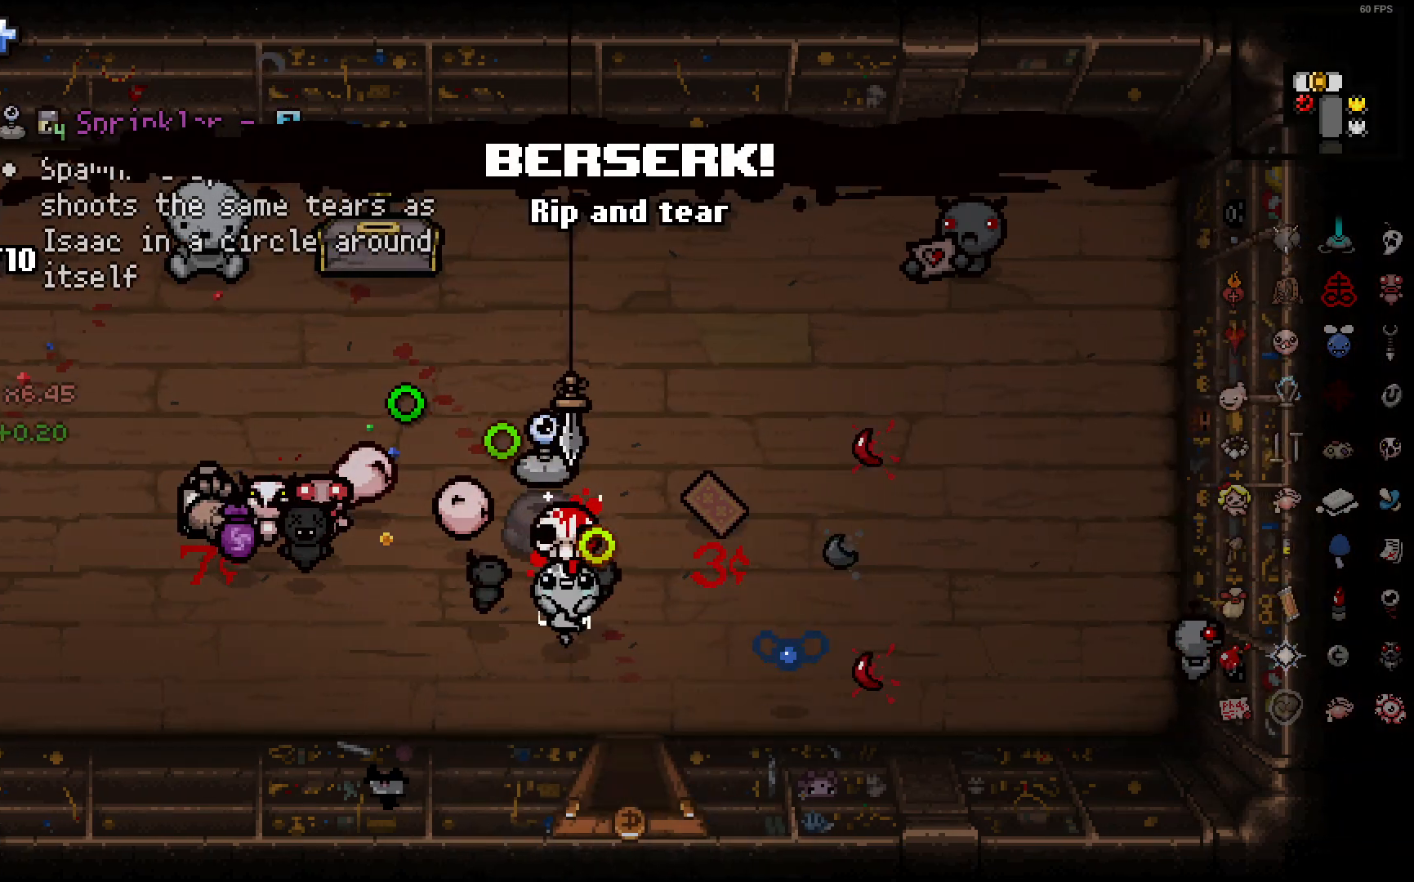
{"buttons": [], "left_stick": "center", "right_stick": "right", "events": [[33, "left_stick", "right"], [150, "left_stick", "down-right"], [450, "left_stick", "center"]]}
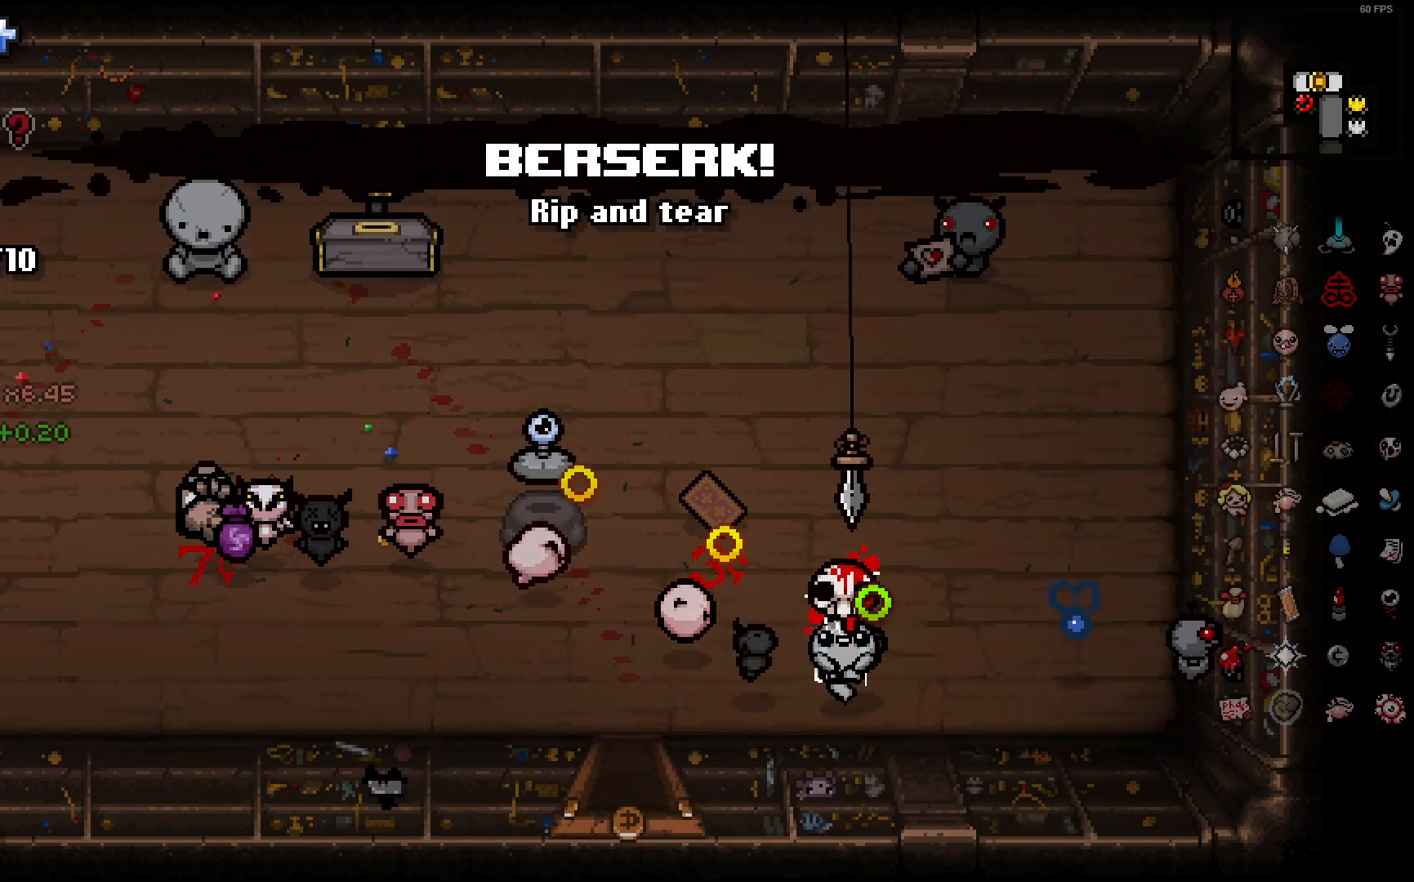
{"buttons": [], "left_stick": "center", "right_stick": "right", "events": []}
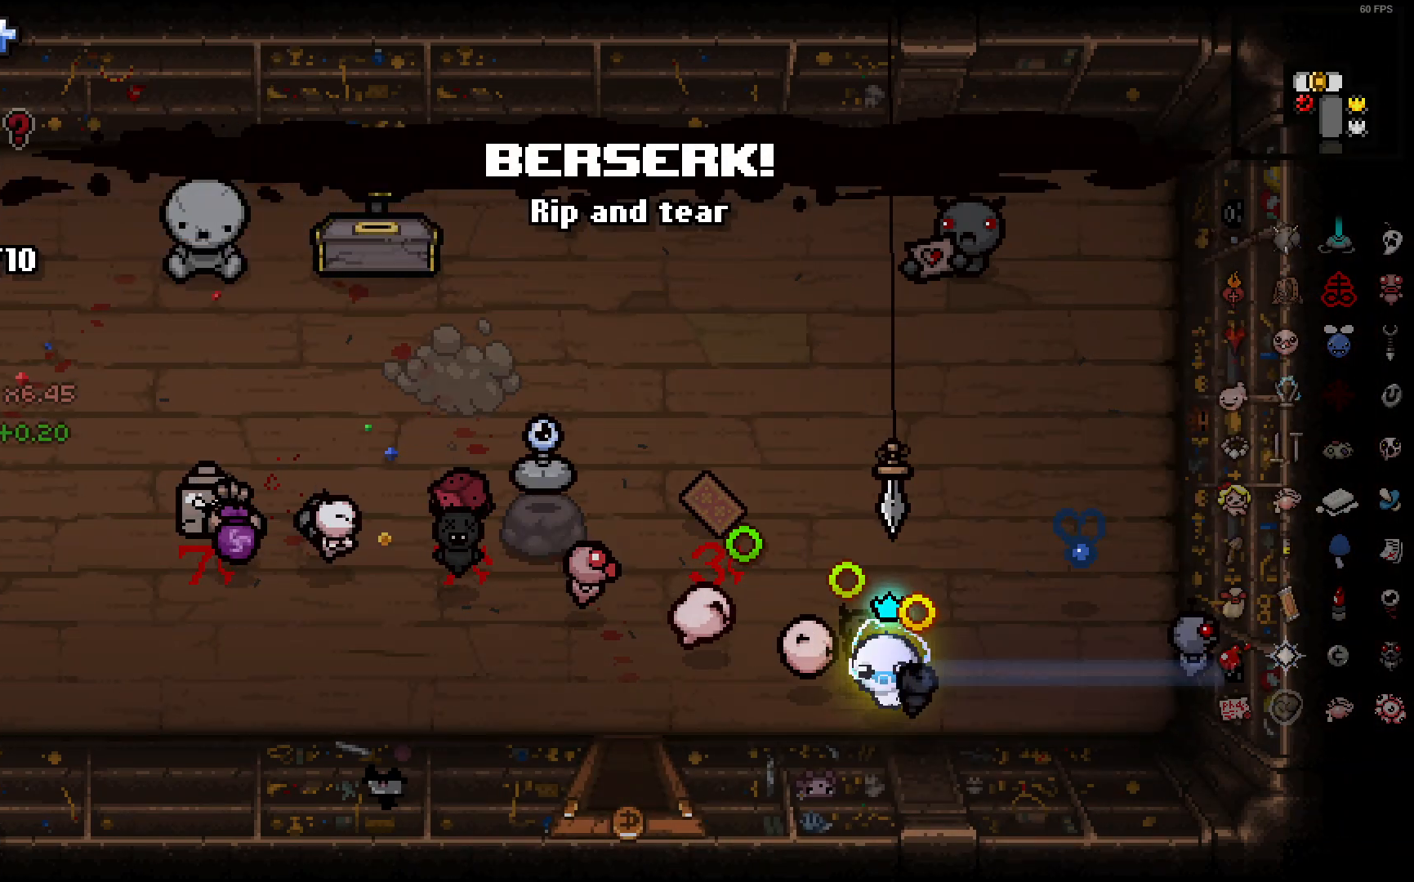
{"buttons": [], "left_stick": "center", "right_stick": "right", "events": []}
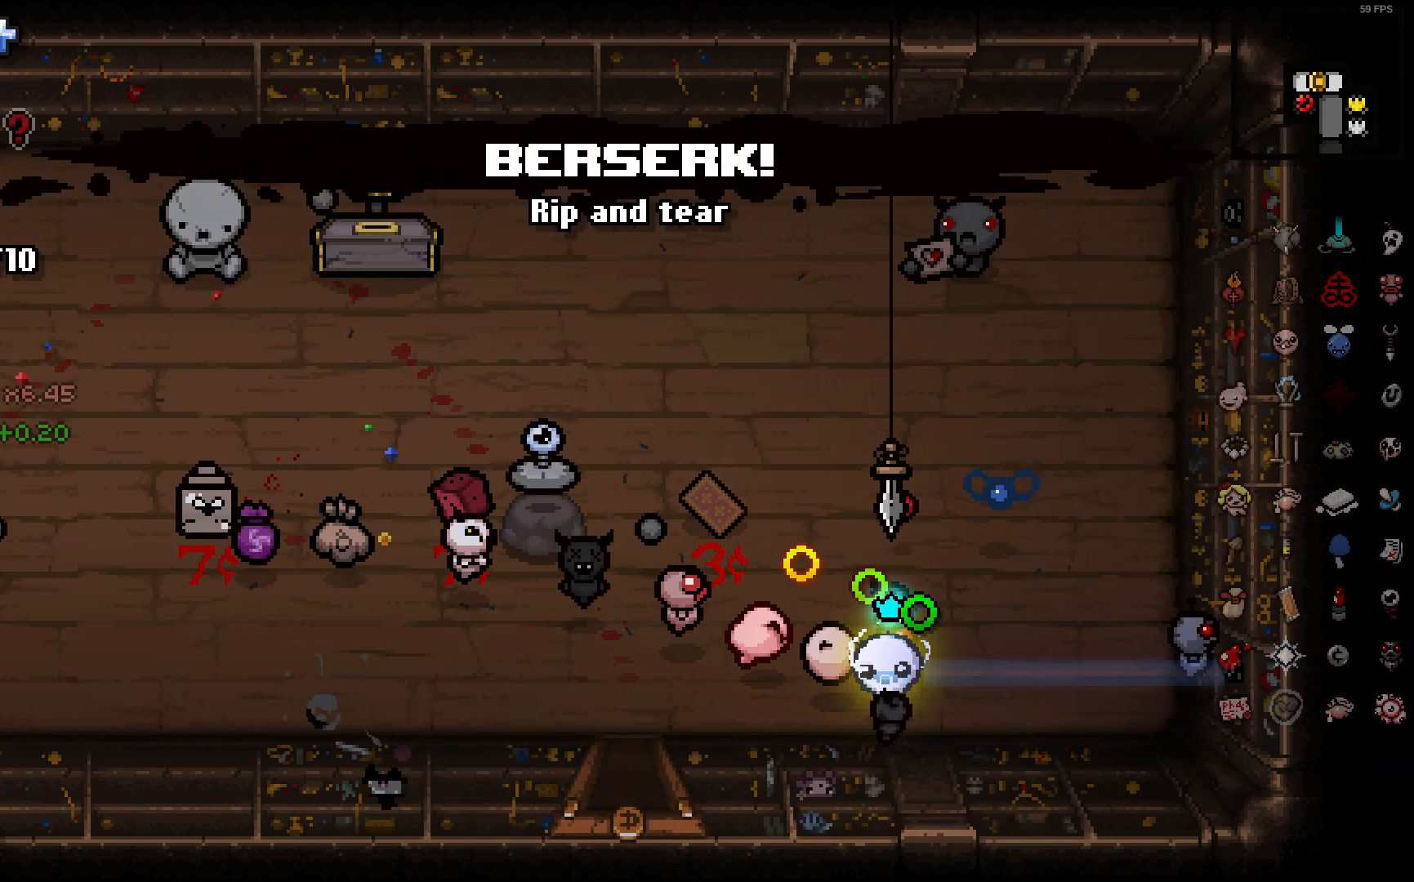
{"buttons": [], "left_stick": "left", "right_stick": "right", "events": [[33, "left_stick", "left"]]}
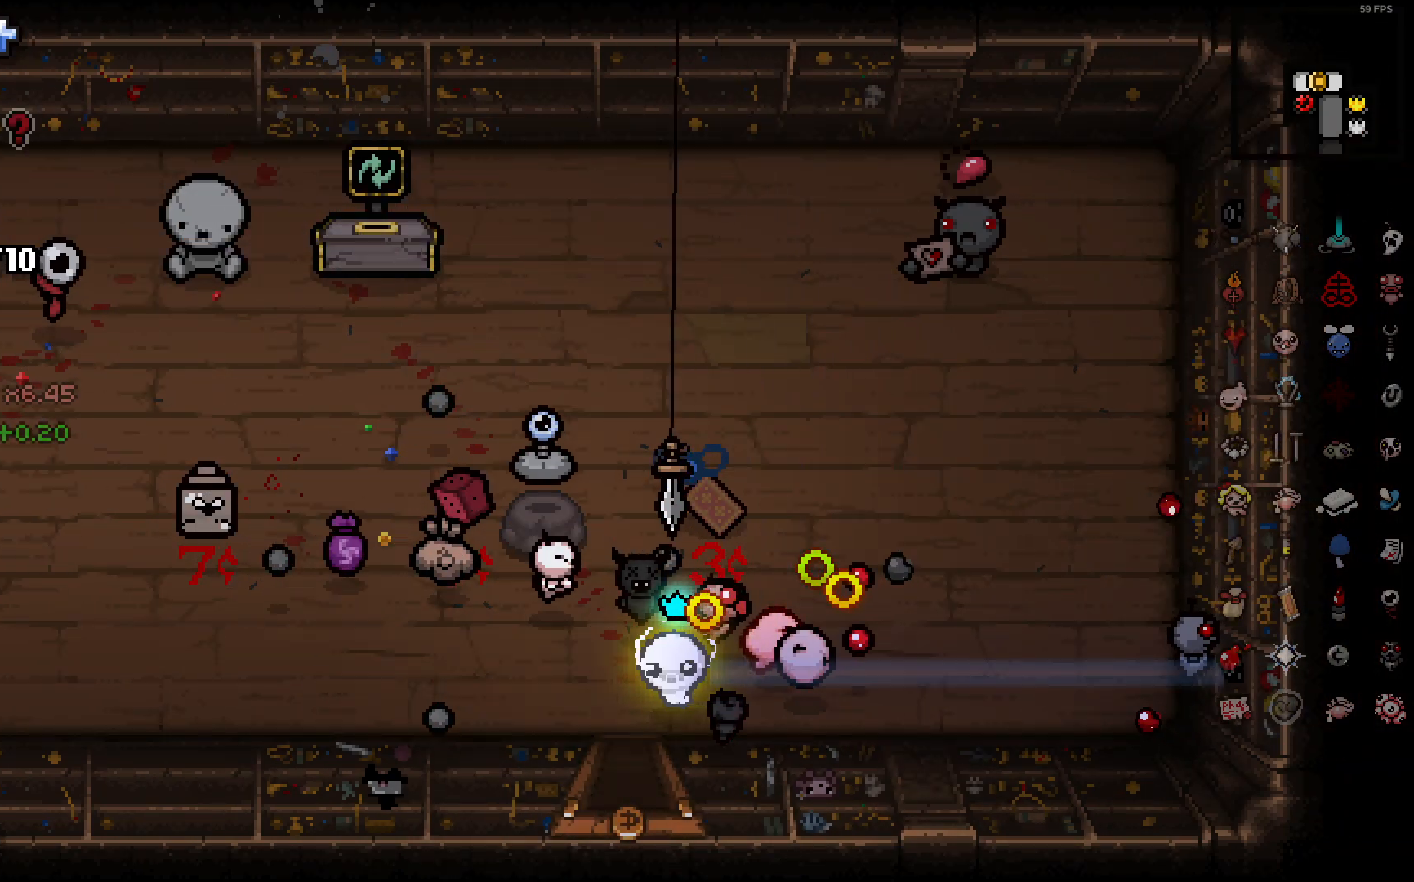
{"buttons": [], "left_stick": "center", "right_stick": "right", "events": [[100, "left_stick", "down"], [417, "left_stick", "center"]]}
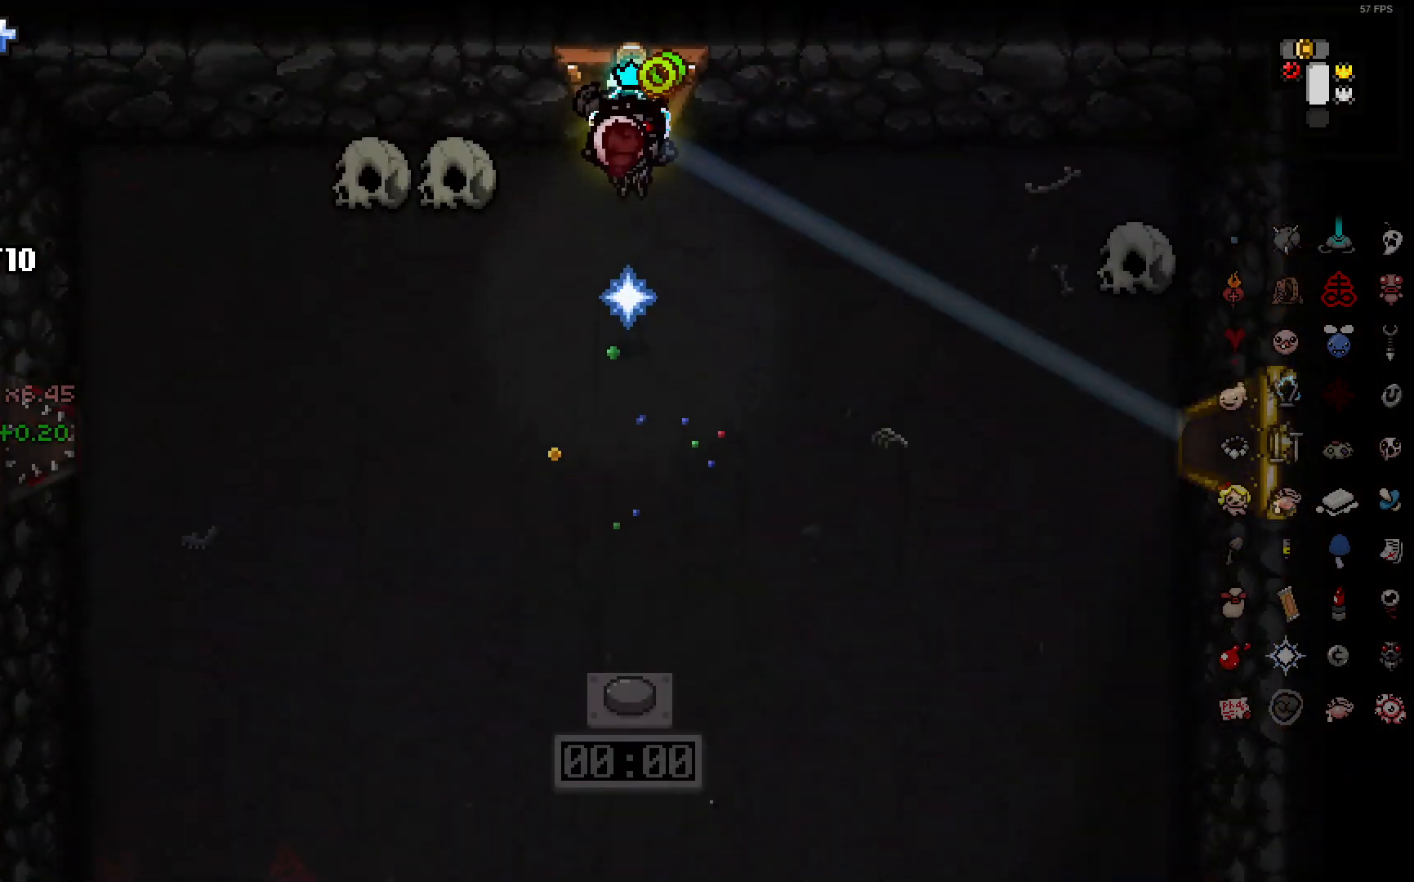
{"buttons": [], "left_stick": "down", "right_stick": "right", "events": [[167, "left_stick", "down"]]}
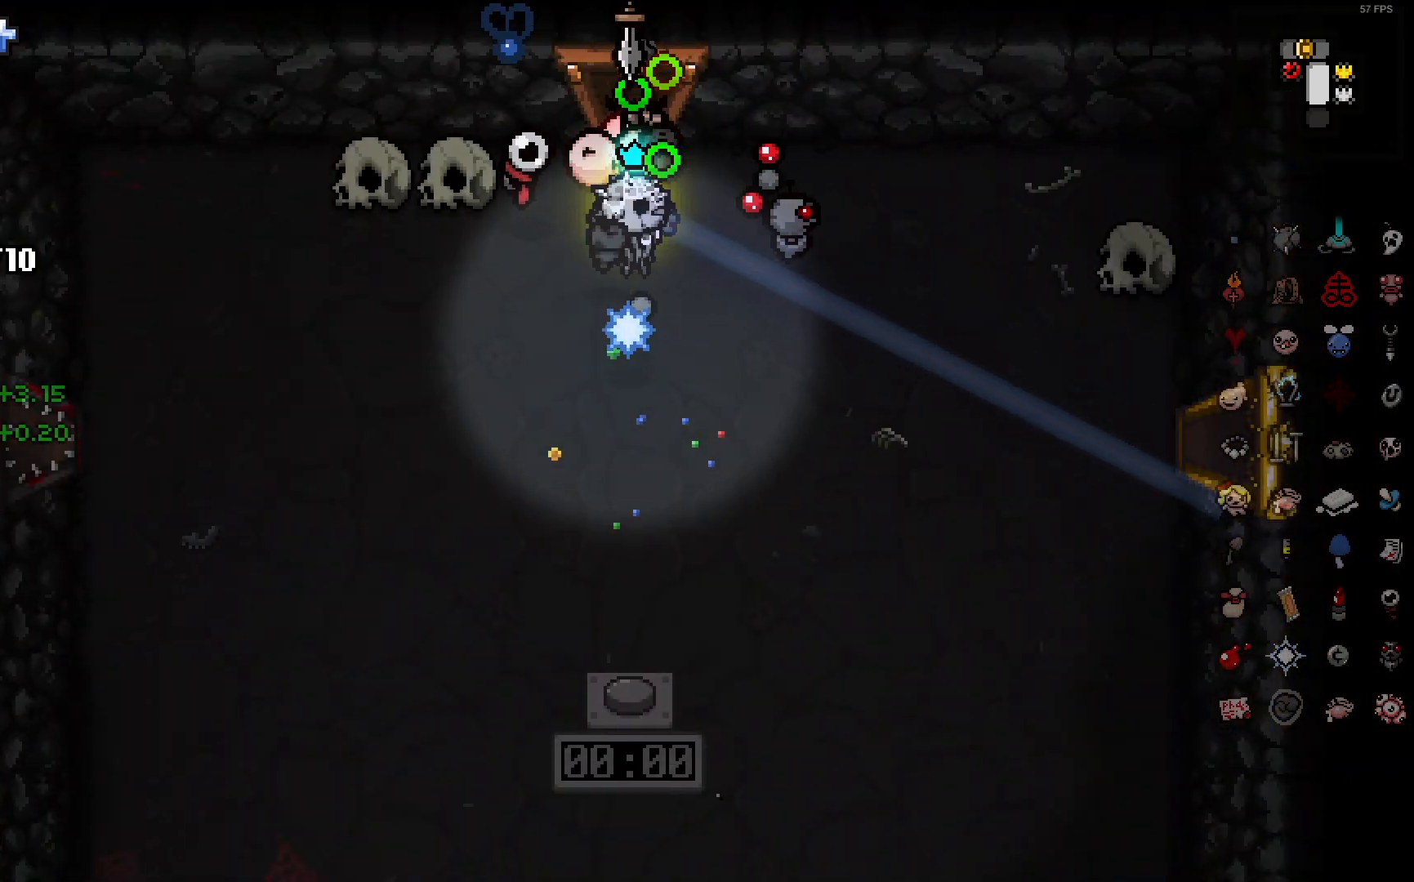
{"buttons": [], "left_stick": "center", "right_stick": "right", "events": [[233, "left_stick", "center"]]}
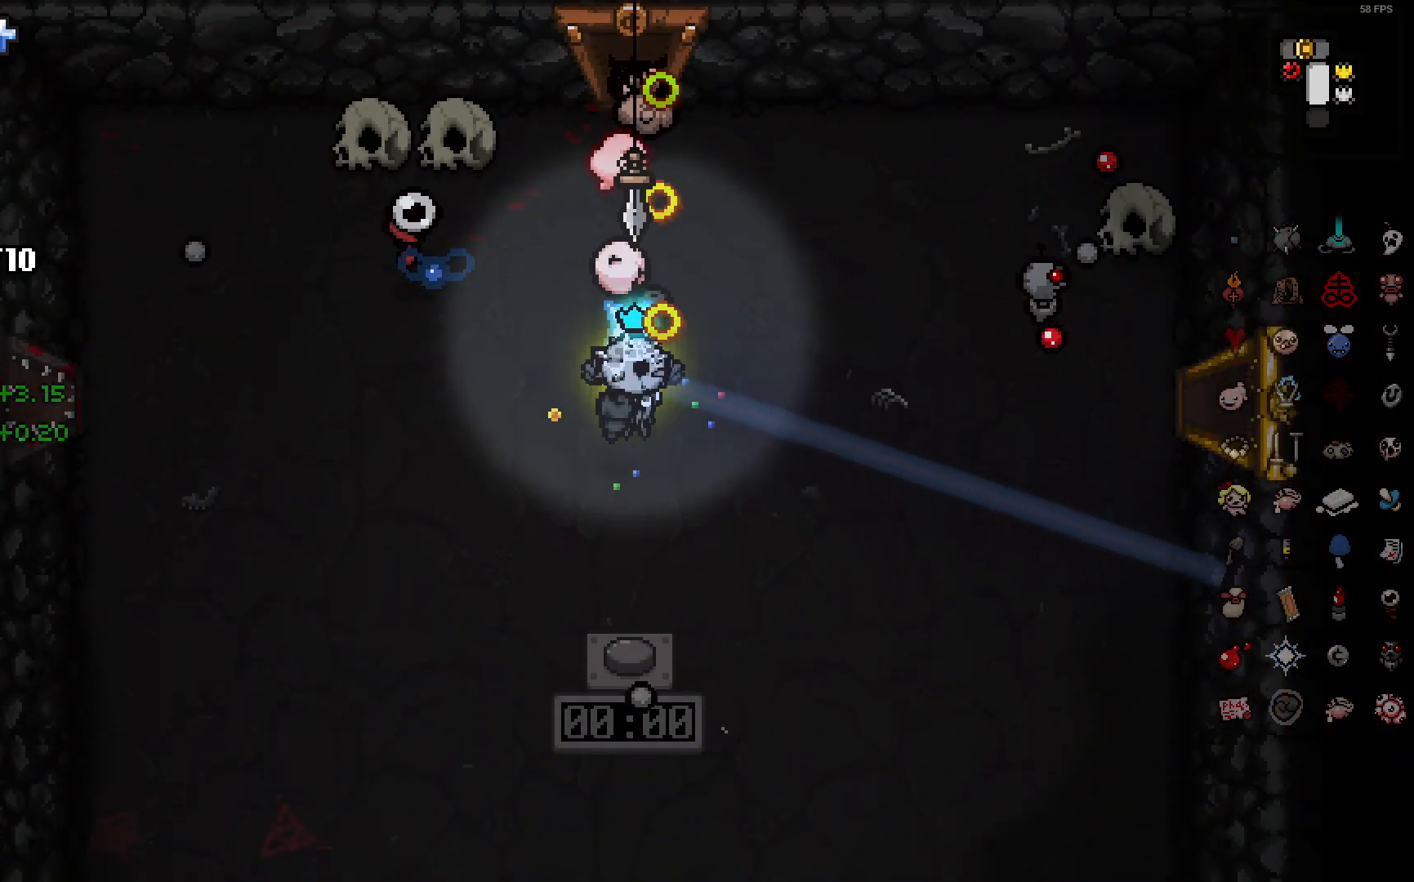
{"buttons": [], "left_stick": "center", "right_stick": "right", "events": [[233, "left_stick", "down-left"], [383, "left_stick", "center"]]}
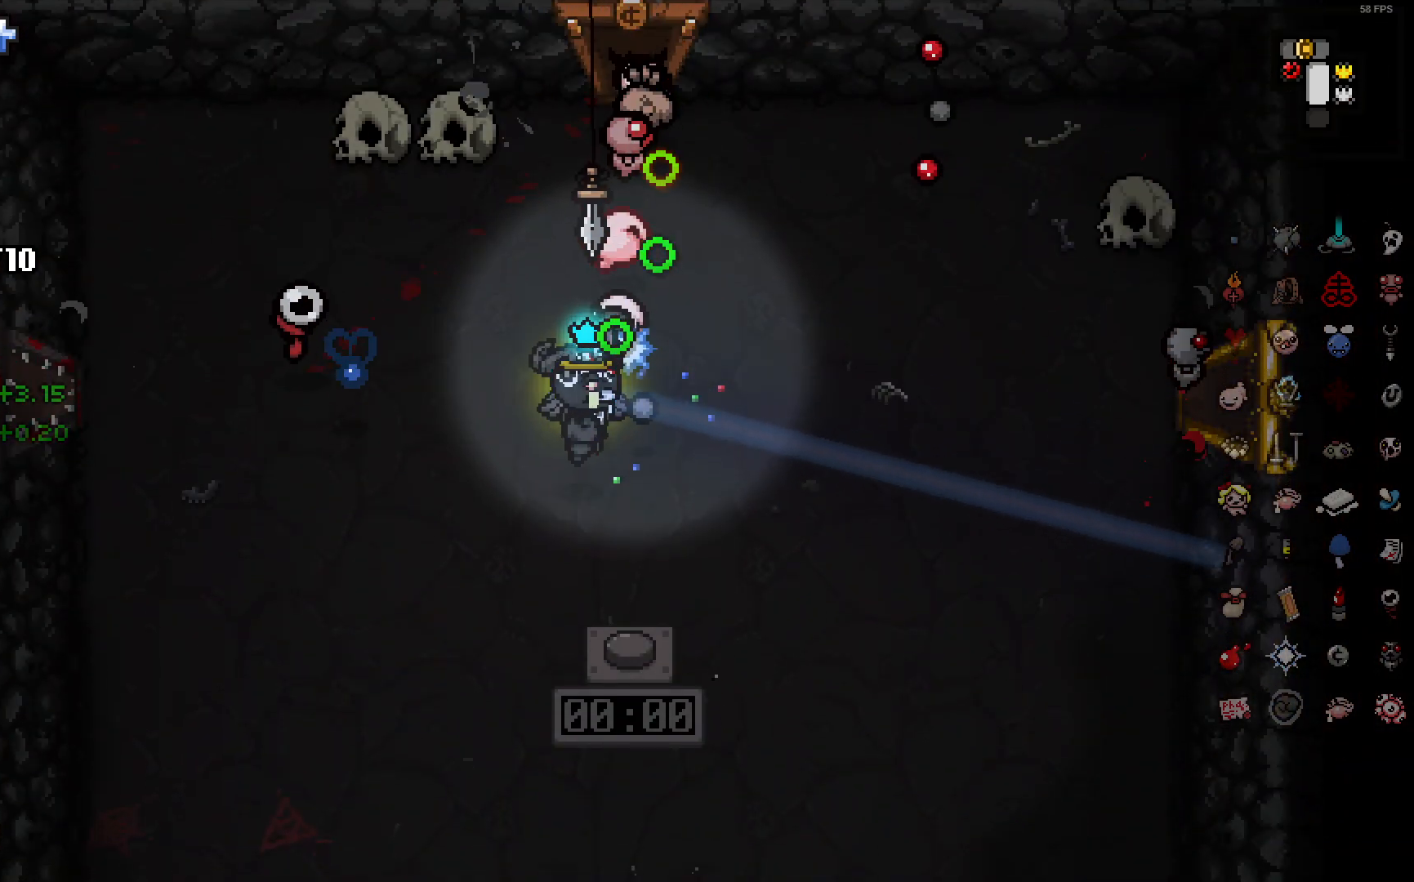
{"buttons": [], "left_stick": "center", "right_stick": "right", "events": [[17, "L2", "down"], [33, "L1", "down"], [167, "L1", "up"], [167, "L2", "up"]]}
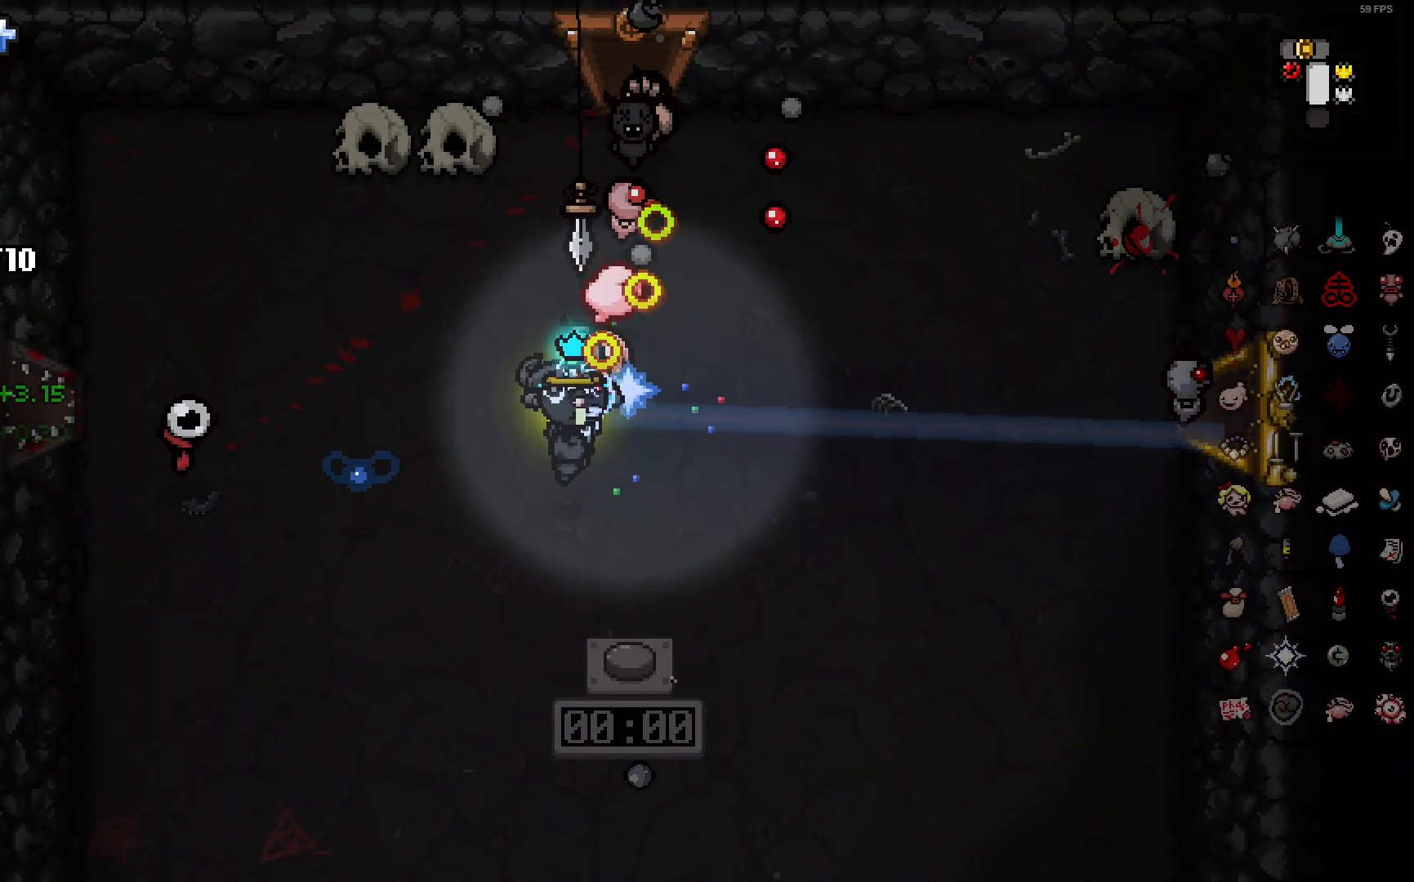
{"buttons": [], "left_stick": "down", "right_stick": "right", "events": [[217, "left_stick", "down-right"], [467, "left_stick", "down"]]}
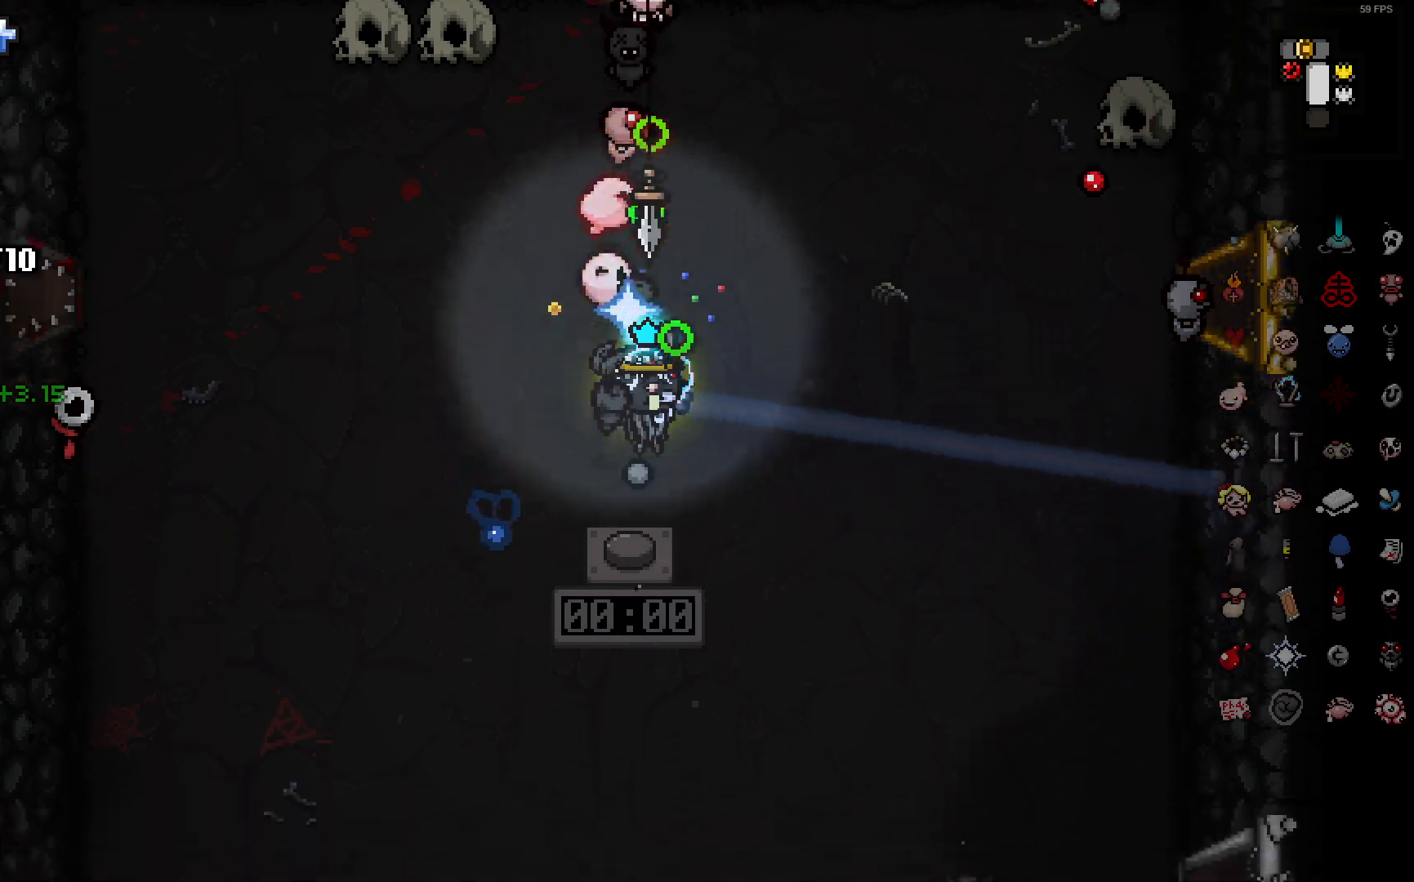
{"buttons": [], "left_stick": "down-left", "right_stick": "right", "events": [[333, "left_stick", "left"], [467, "left_stick", "down-left"]]}
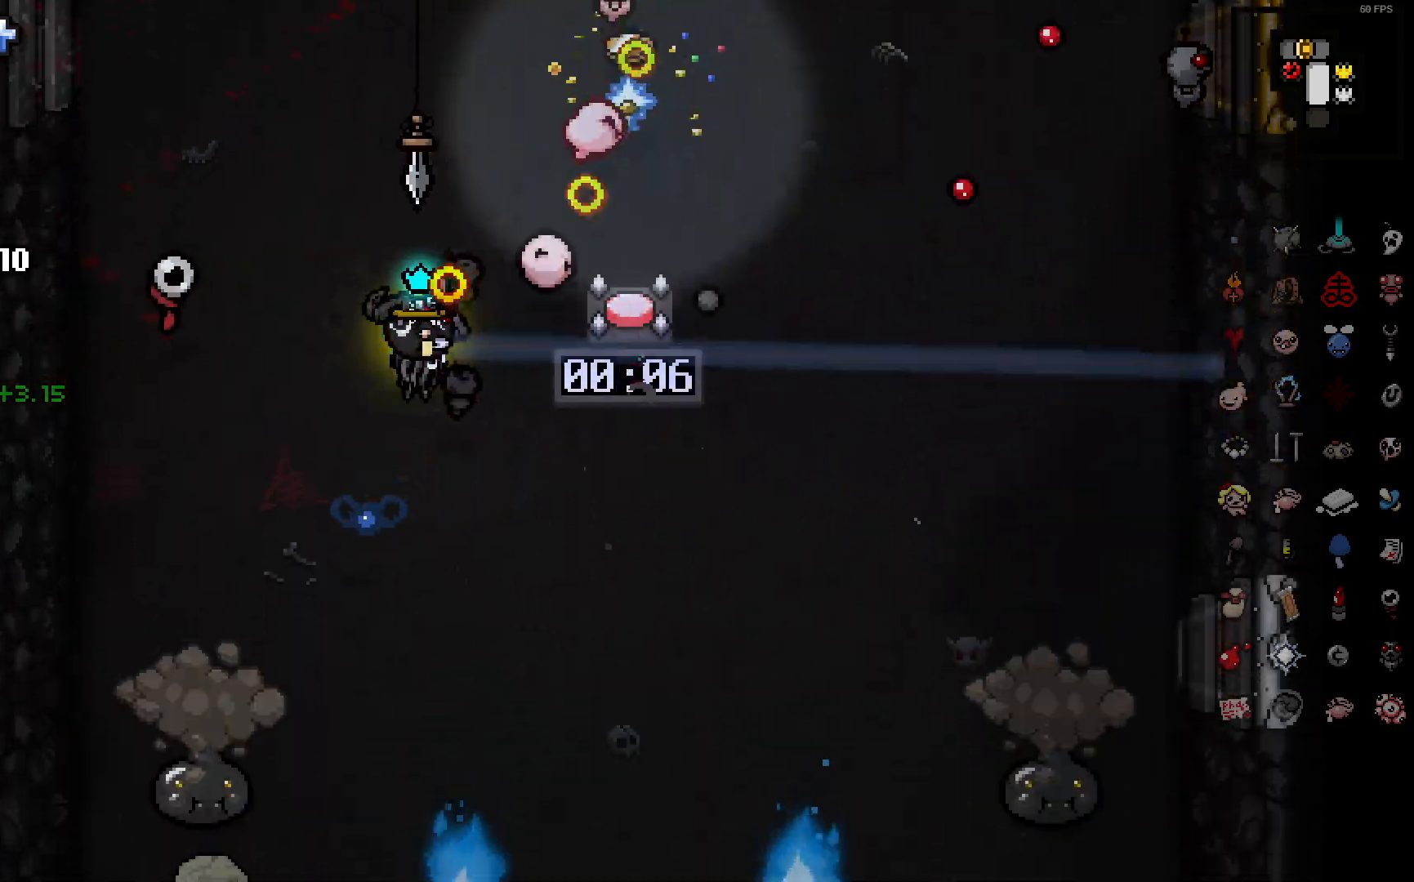
{"buttons": [], "left_stick": "down-left", "right_stick": "right", "events": []}
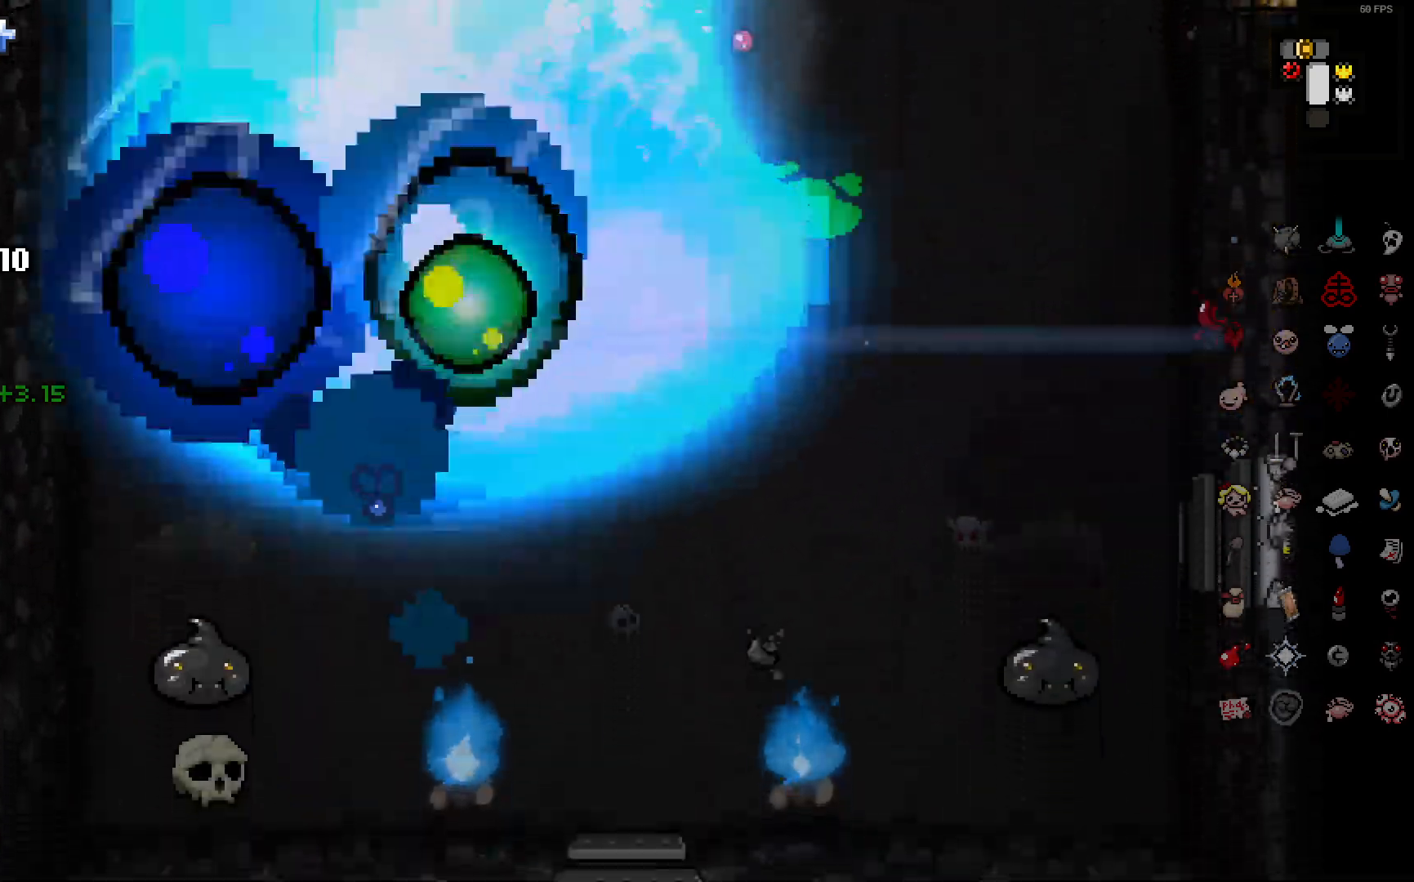
{"buttons": [], "left_stick": "right", "right_stick": "right", "events": [[233, "left_stick", "right"]]}